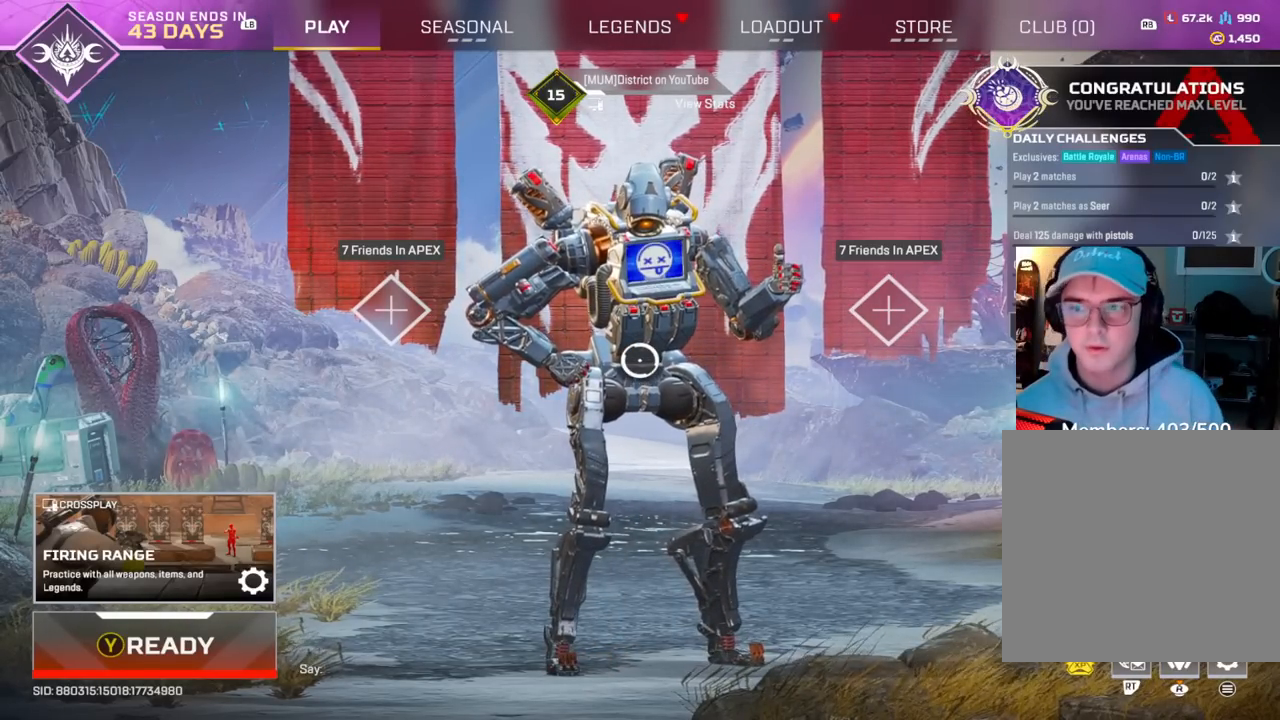
Gameplay with a controller (Xbox layout); each line is a JSON object with the inputs held at the frame after it. "events" lists button and stick changes between this image and that frame as [ms after this image, input, new state], when the widget could be followed in between.
{"buttons": [], "left_stick": "down-left", "right_stick": "center", "events": [[450, "left_stick", "down-left"]]}
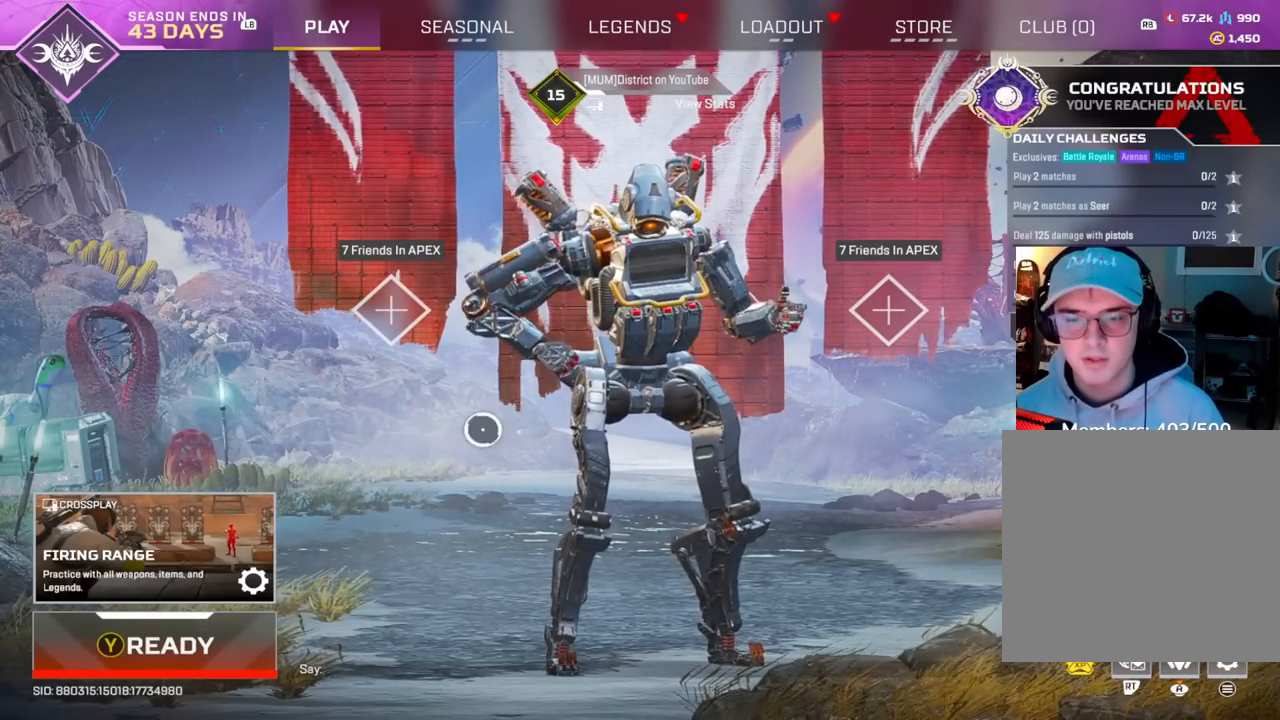
{"buttons": [], "left_stick": "center", "right_stick": "center", "events": [[100, "left_stick", "center"], [217, "left_stick", "left"], [350, "left_stick", "center"]]}
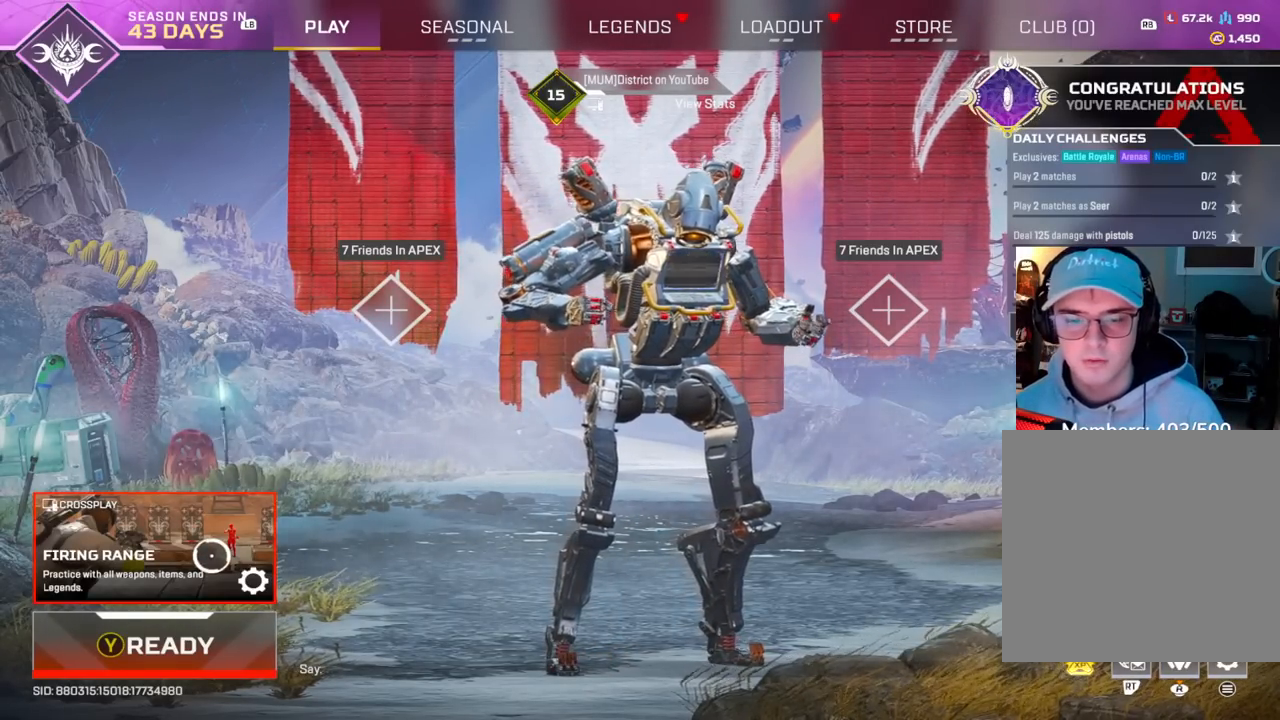
{"buttons": [], "left_stick": "center", "right_stick": "center", "events": [[33, "A", "down"], [100, "A", "up"], [283, "B", "down"], [367, "B", "up"]]}
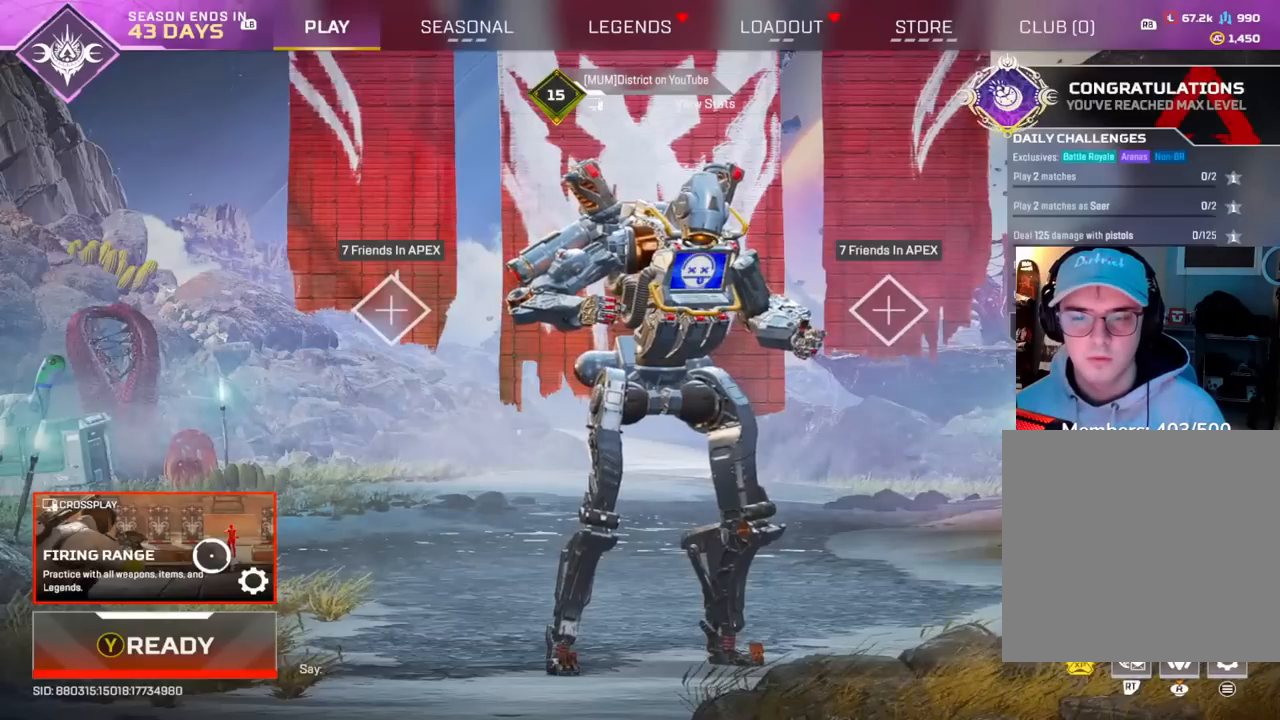
{"buttons": [], "left_stick": "center", "right_stick": "center", "events": [[50, "A", "down"], [150, "A", "up"], [233, "left_stick", "up"], [400, "left_stick", "center"]]}
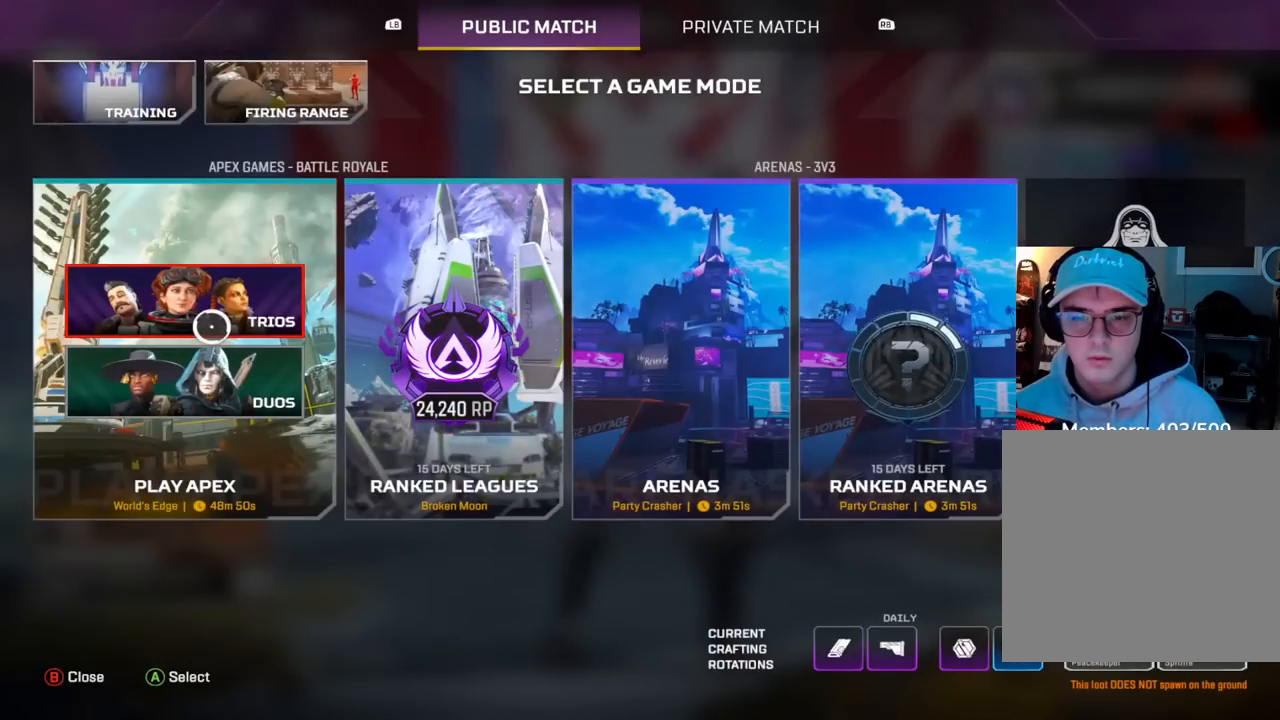
{"buttons": [], "left_stick": "center", "right_stick": "center", "events": [[367, "A", "down"], [433, "A", "up"]]}
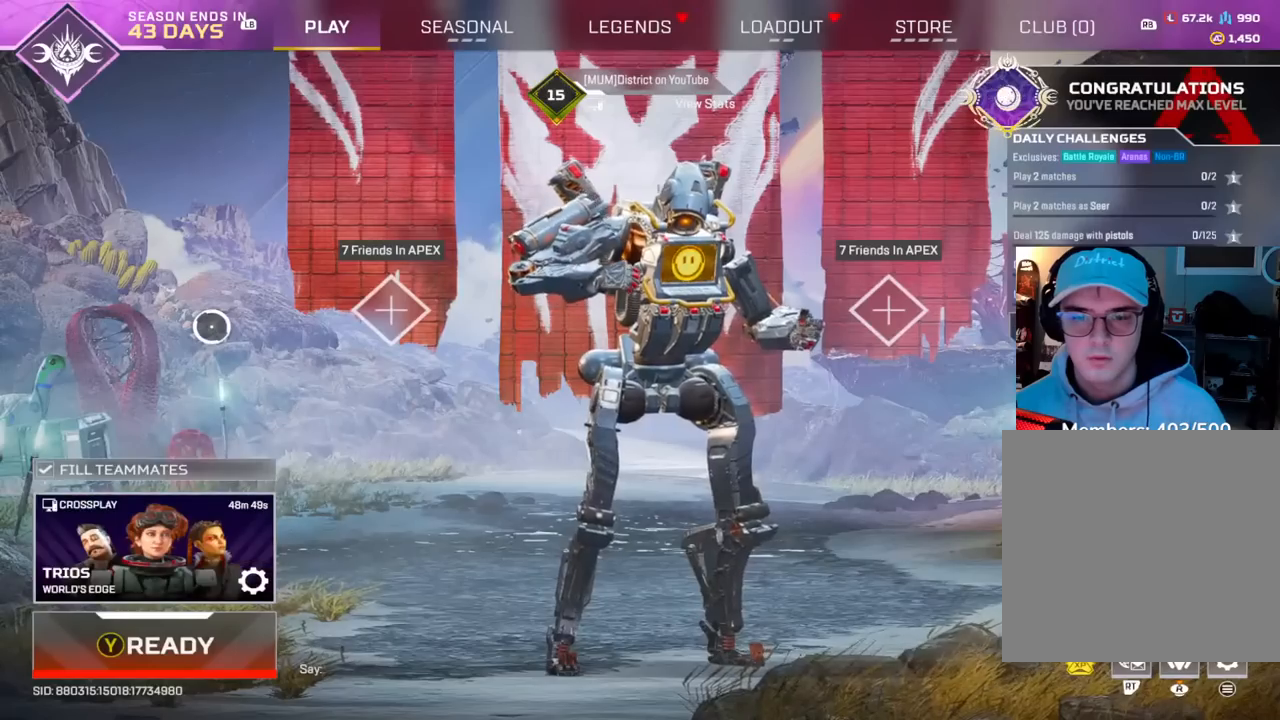
{"buttons": [], "left_stick": "center", "right_stick": "center", "events": [[33, "left_stick", "down-right"], [150, "left_stick", "center"]]}
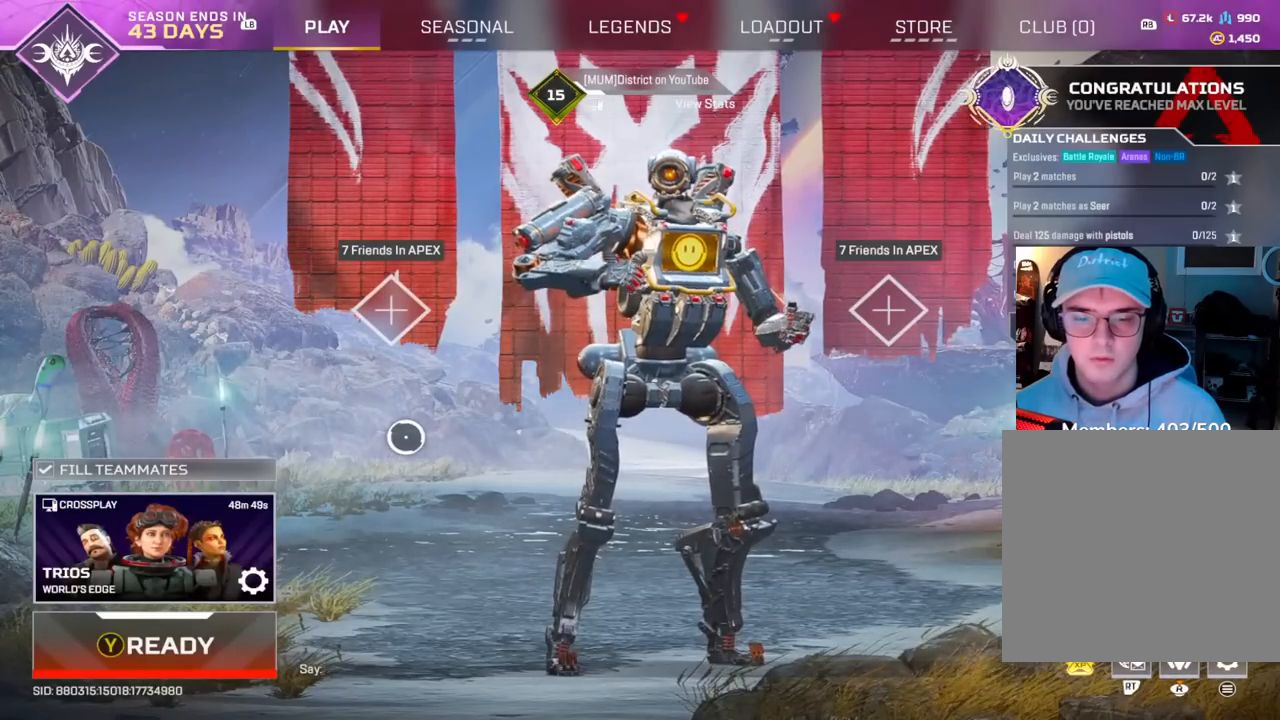
{"buttons": [], "left_stick": "center", "right_stick": "center", "events": [[67, "Y", "down"], [167, "Y", "up"]]}